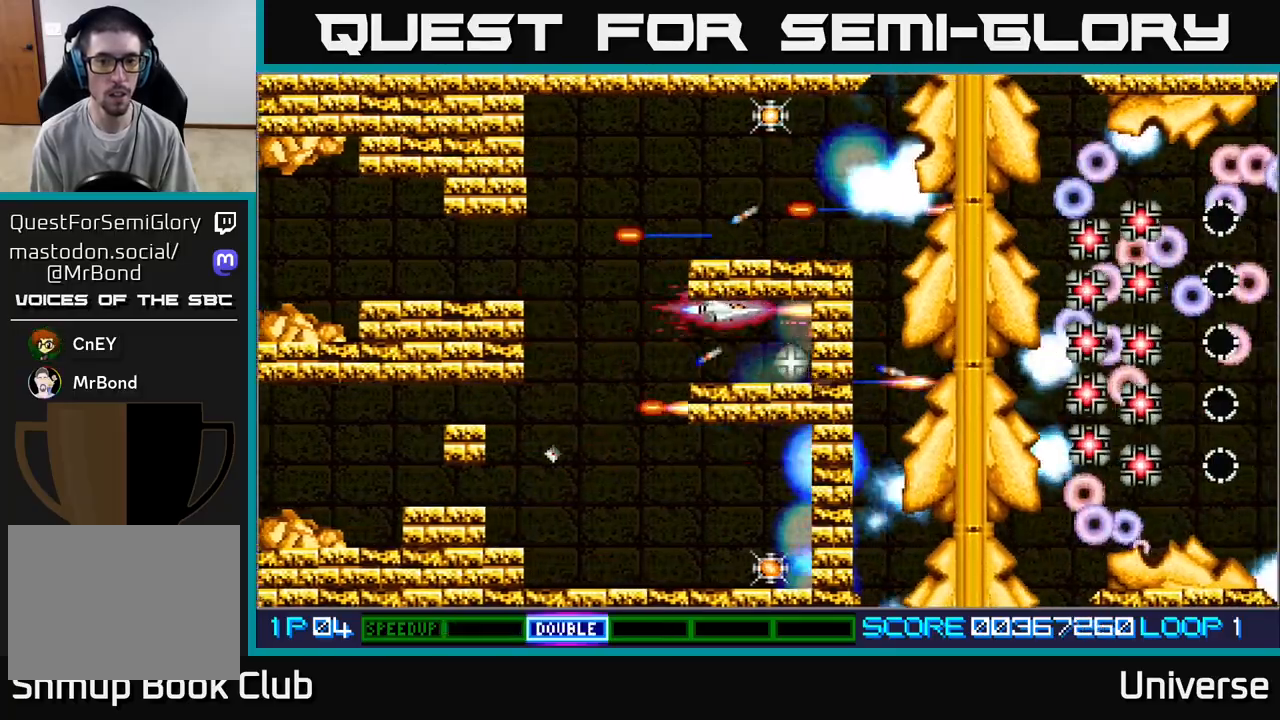
Gameplay with a controller (Xbox layout); each line is a JSON object with the inputs held at the frame after it. "events" lists button and stick changes between this image and that frame as [ms after this image, input, new state], when the widget could be followed in between. Not read: R1 right_stick.
{"buttons": ["A", "DPAD_UP", "DPAD_RIGHT"], "left_stick": "center", "events": [[33, "DPAD_UP", "up"], [317, "DPAD_UP", "down"], [350, "DPAD_LEFT", "up"], [467, "DPAD_RIGHT", "down"]]}
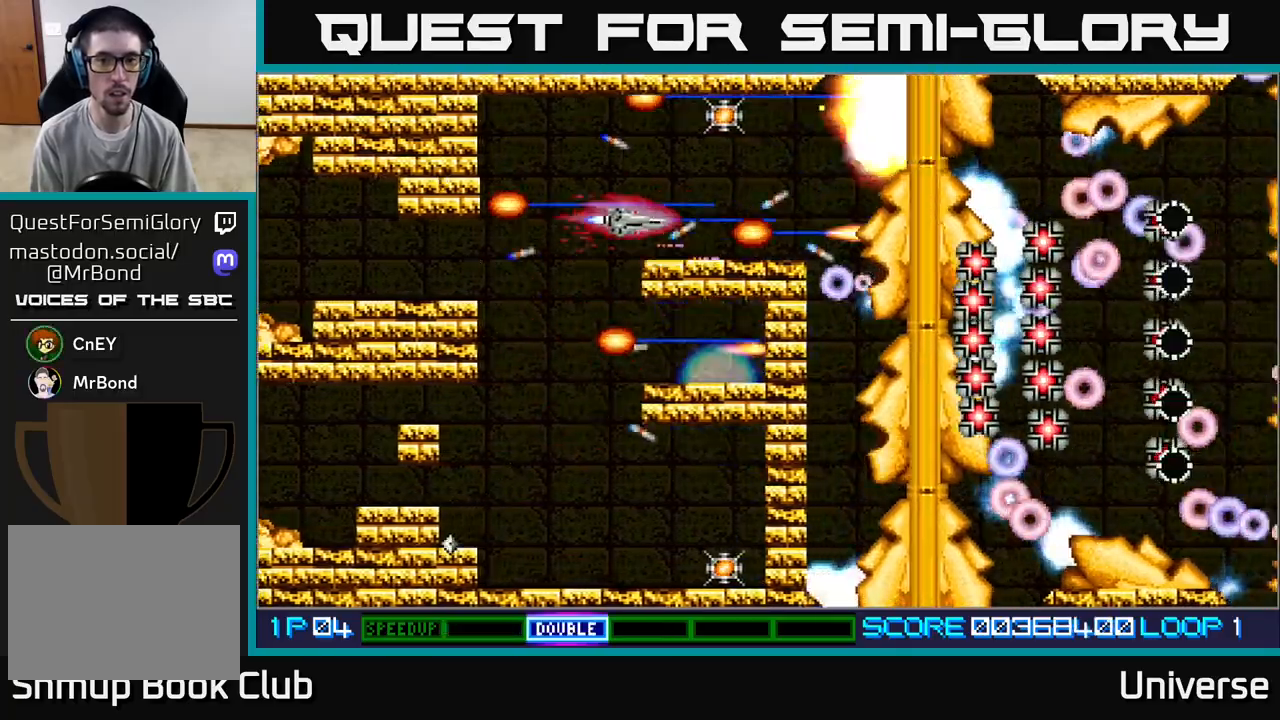
{"buttons": ["A", "DPAD_UP"], "left_stick": "center", "events": [[267, "DPAD_UP", "up"], [283, "DPAD_DOWN", "down"], [300, "DPAD_RIGHT", "up"], [367, "DPAD_RIGHT", "down"], [400, "DPAD_DOWN", "up"], [450, "DPAD_RIGHT", "up"], [467, "DPAD_UP", "down"]]}
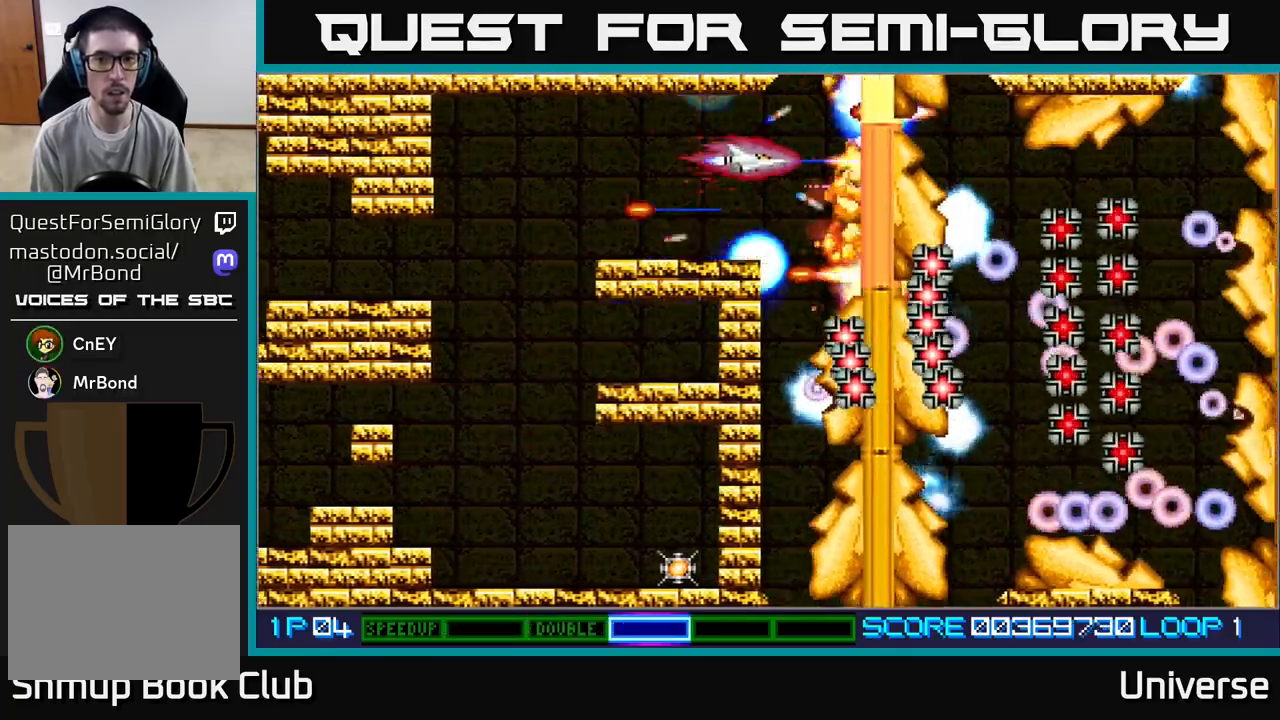
{"buttons": ["A", "DPAD_DOWN"], "left_stick": "center", "events": [[217, "DPAD_DOWN", "down"], [217, "DPAD_UP", "up"], [300, "DPAD_LEFT", "down"], [450, "DPAD_LEFT", "up"]]}
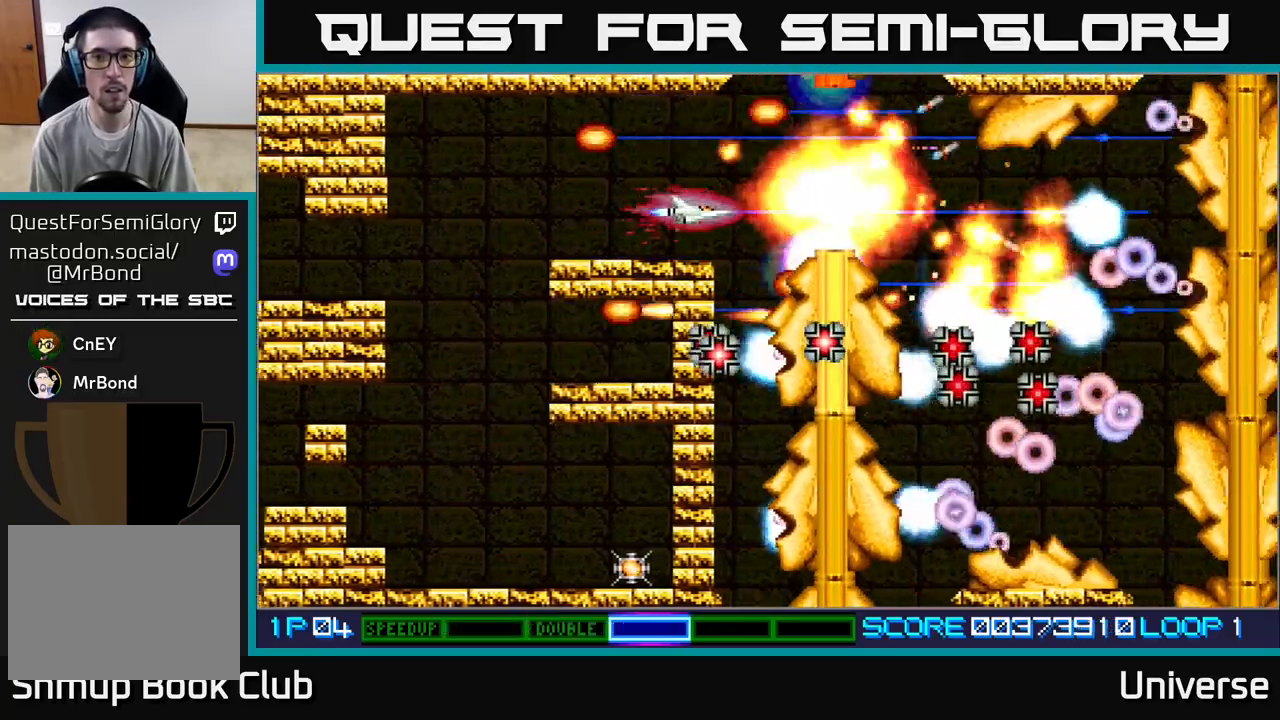
{"buttons": ["A"], "left_stick": "center", "events": [[33, "DPAD_DOWN", "up"]]}
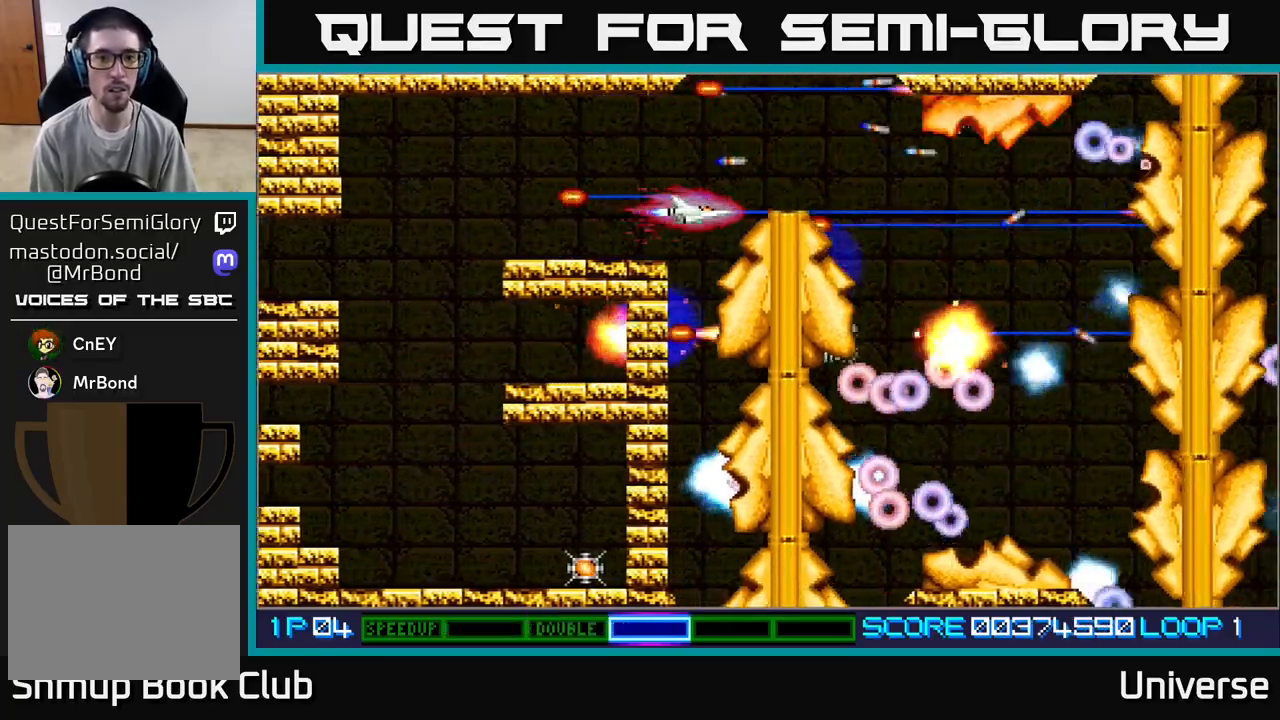
{"buttons": ["A", "DPAD_LEFT"], "left_stick": "center", "events": [[117, "DPAD_LEFT", "down"], [217, "DPAD_LEFT", "up"], [367, "DPAD_LEFT", "down"]]}
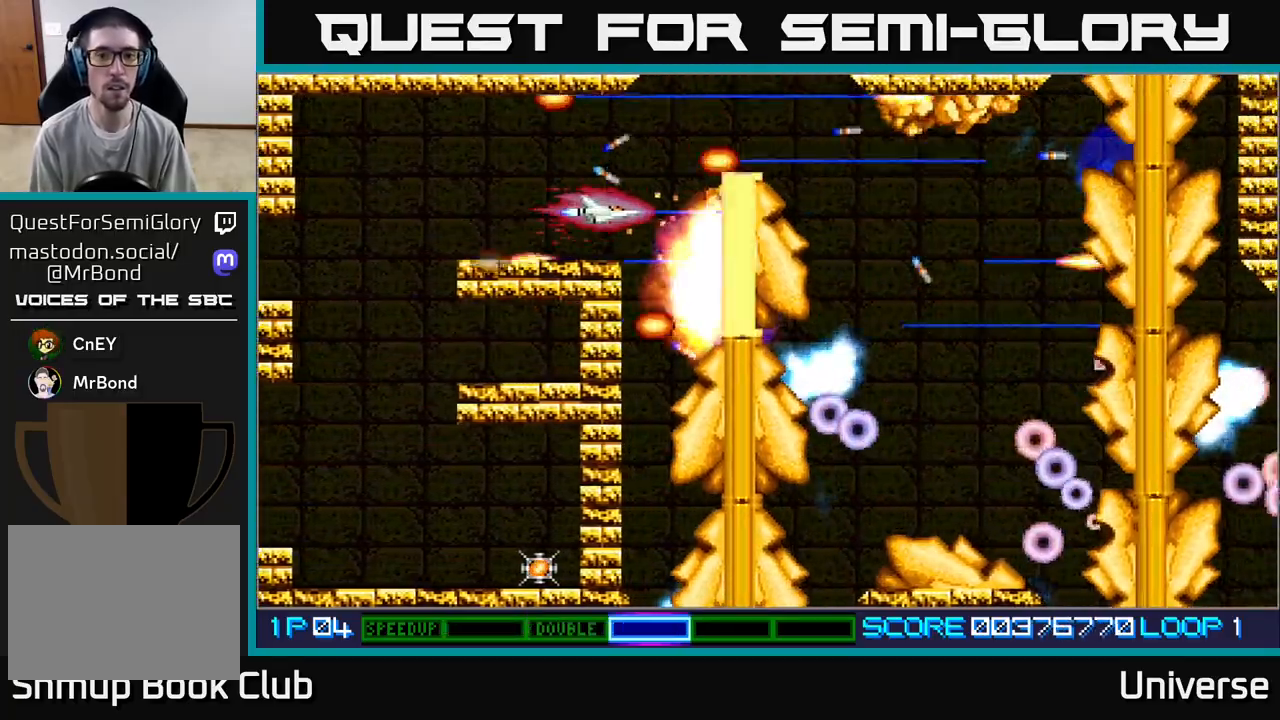
{"buttons": ["A"], "left_stick": "center", "events": [[17, "DPAD_LEFT", "up"], [217, "DPAD_DOWN", "down"], [267, "DPAD_DOWN", "up"]]}
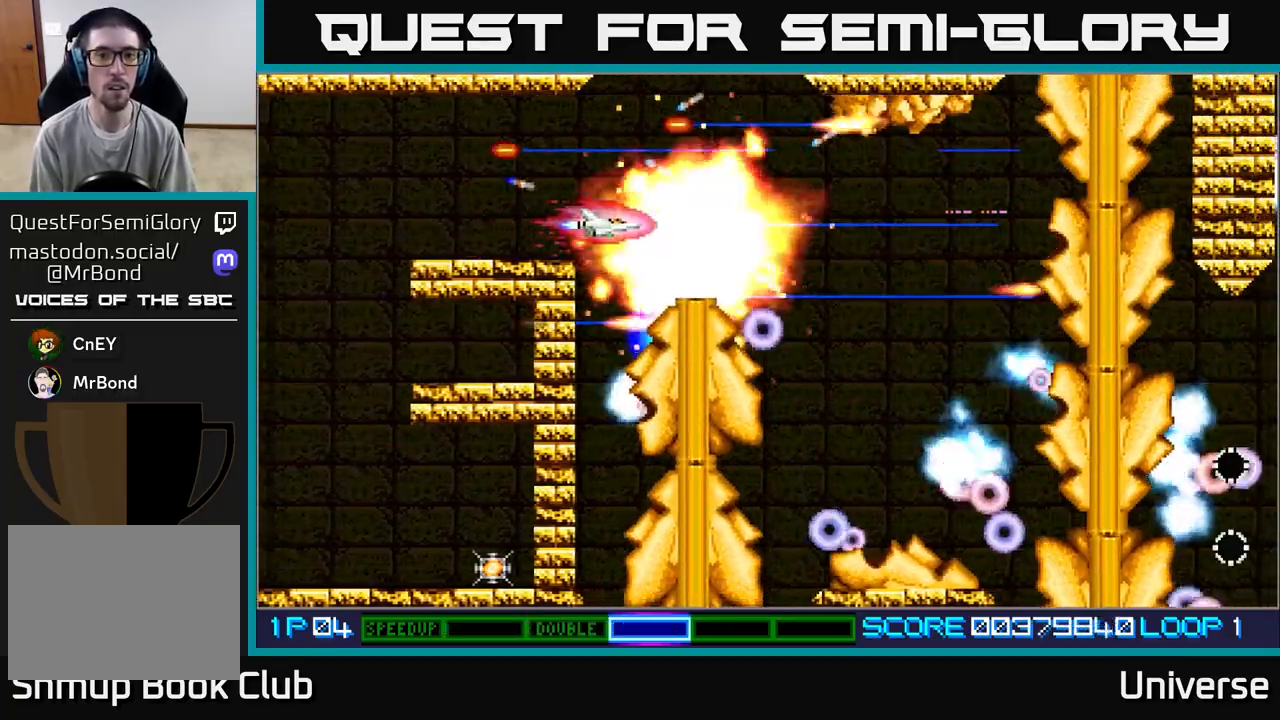
{"buttons": ["A"], "left_stick": "center", "events": [[117, "DPAD_LEFT", "down"], [183, "DPAD_LEFT", "up"]]}
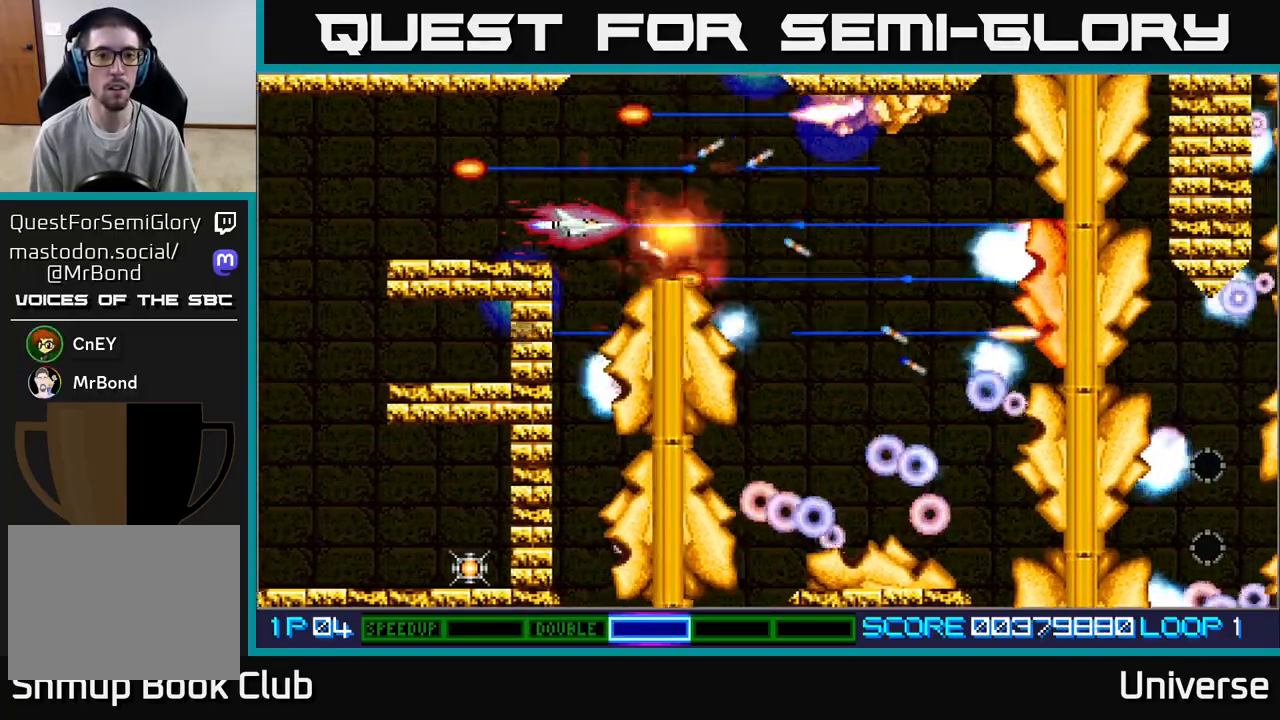
{"buttons": ["A", "DPAD_DOWN", "DPAD_RIGHT"], "left_stick": "center", "events": [[33, "DPAD_RIGHT", "down"], [33, "DPAD_UP", "down"], [117, "DPAD_UP", "up"], [333, "DPAD_DOWN", "down"]]}
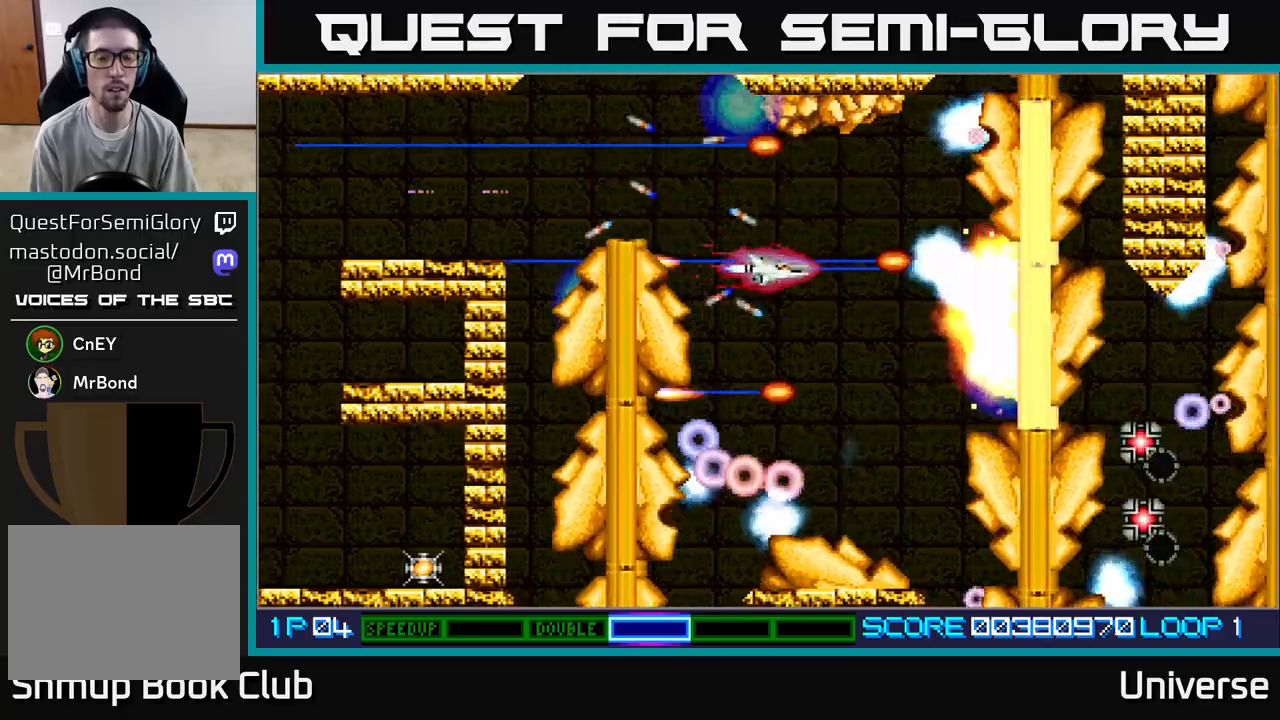
{"buttons": ["A", "DPAD_UP", "DPAD_LEFT"], "left_stick": "center", "events": [[150, "DPAD_RIGHT", "up"], [417, "DPAD_DOWN", "up"], [417, "DPAD_LEFT", "down"], [483, "DPAD_UP", "down"]]}
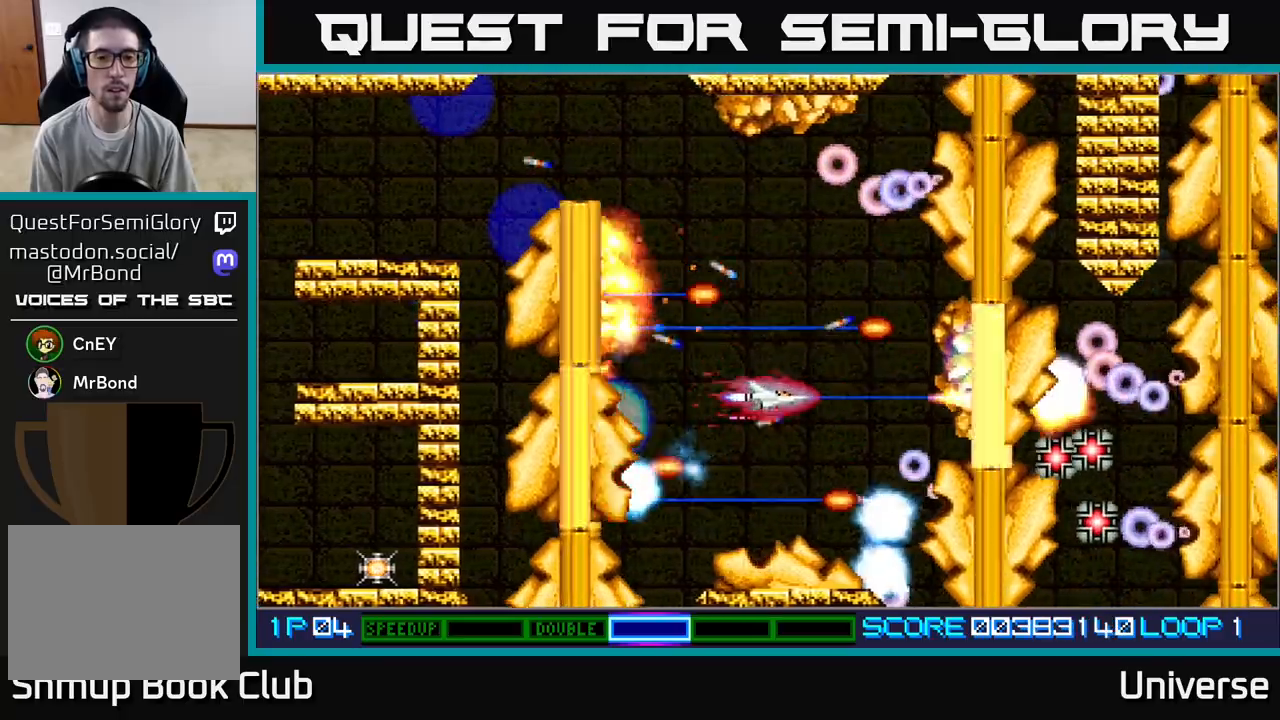
{"buttons": ["A", "DPAD_LEFT"], "left_stick": "center", "events": [[150, "DPAD_LEFT", "up"], [217, "DPAD_DOWN", "down"], [217, "DPAD_UP", "up"], [250, "DPAD_LEFT", "down"], [267, "DPAD_LEFT", "up"], [383, "DPAD_LEFT", "down"], [450, "DPAD_DOWN", "up"]]}
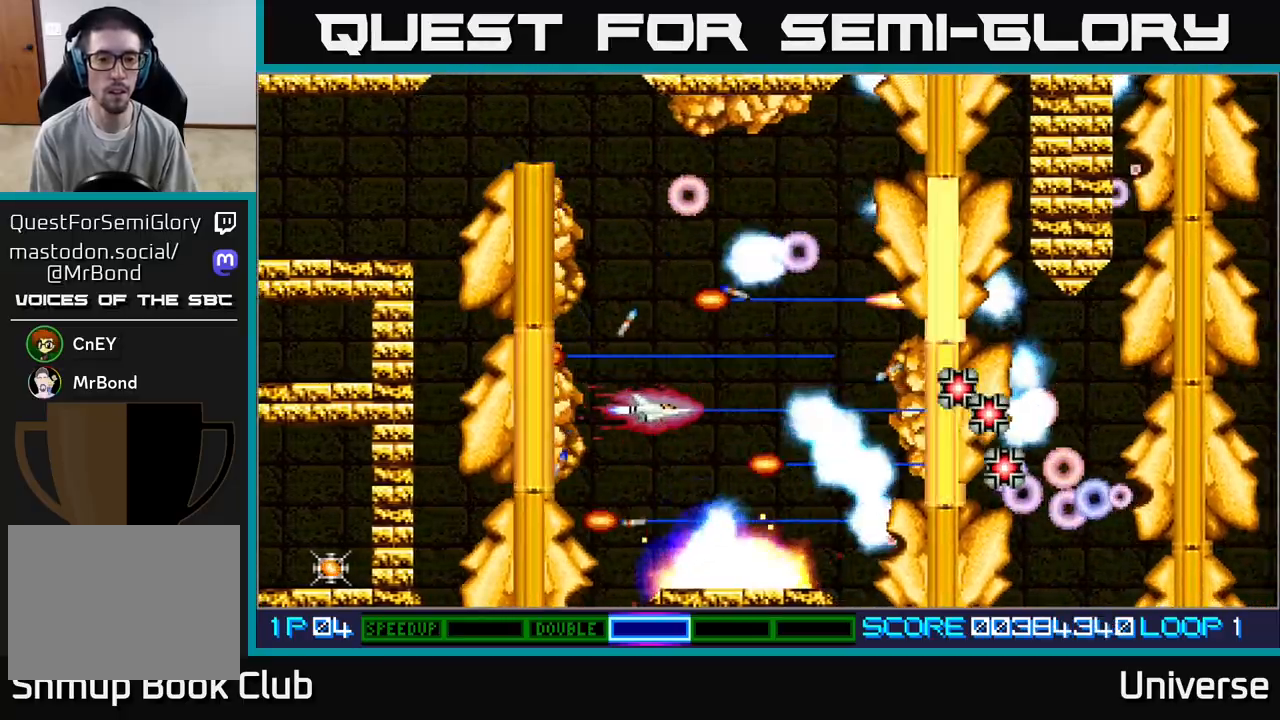
{"buttons": ["A", "DPAD_UP", "DPAD_LEFT"], "left_stick": "center"}
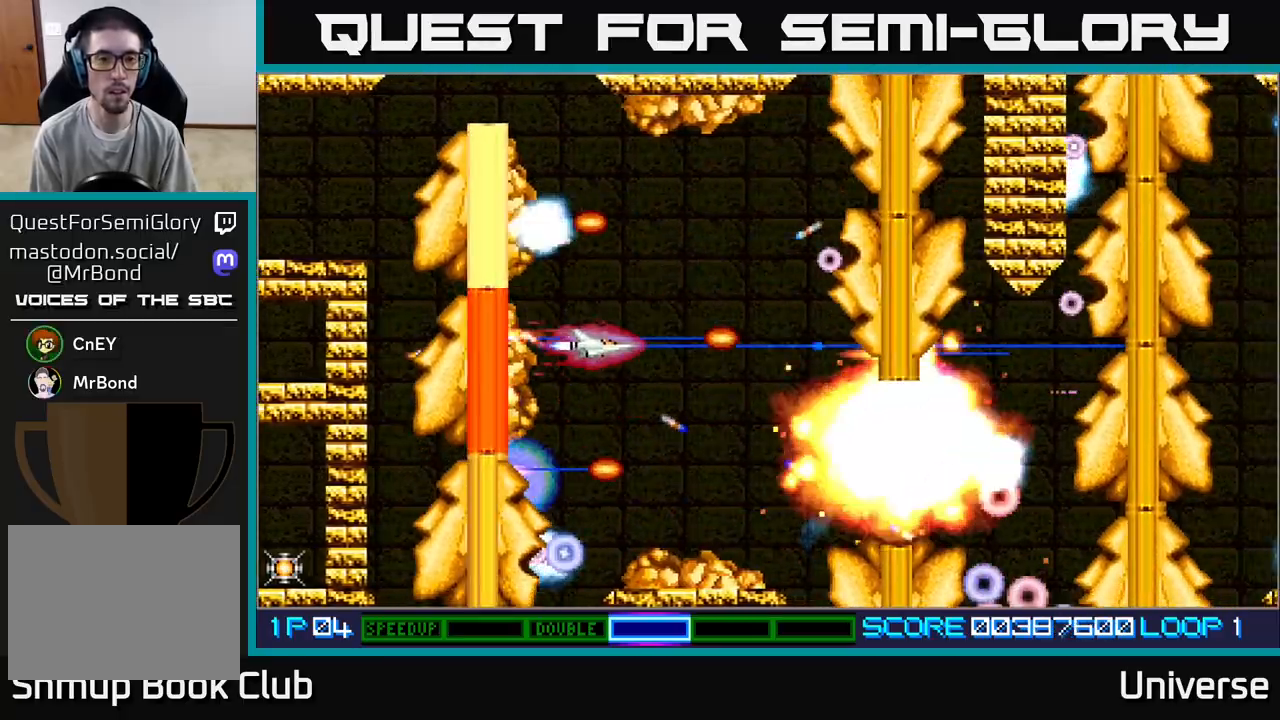
{"buttons": ["A", "DPAD_DOWN"], "left_stick": "center", "events": [[17, "DPAD_LEFT", "up"], [367, "DPAD_LEFT", "down"], [367, "DPAD_UP", "up"], [383, "DPAD_DOWN", "down"], [383, "DPAD_LEFT", "up"]]}